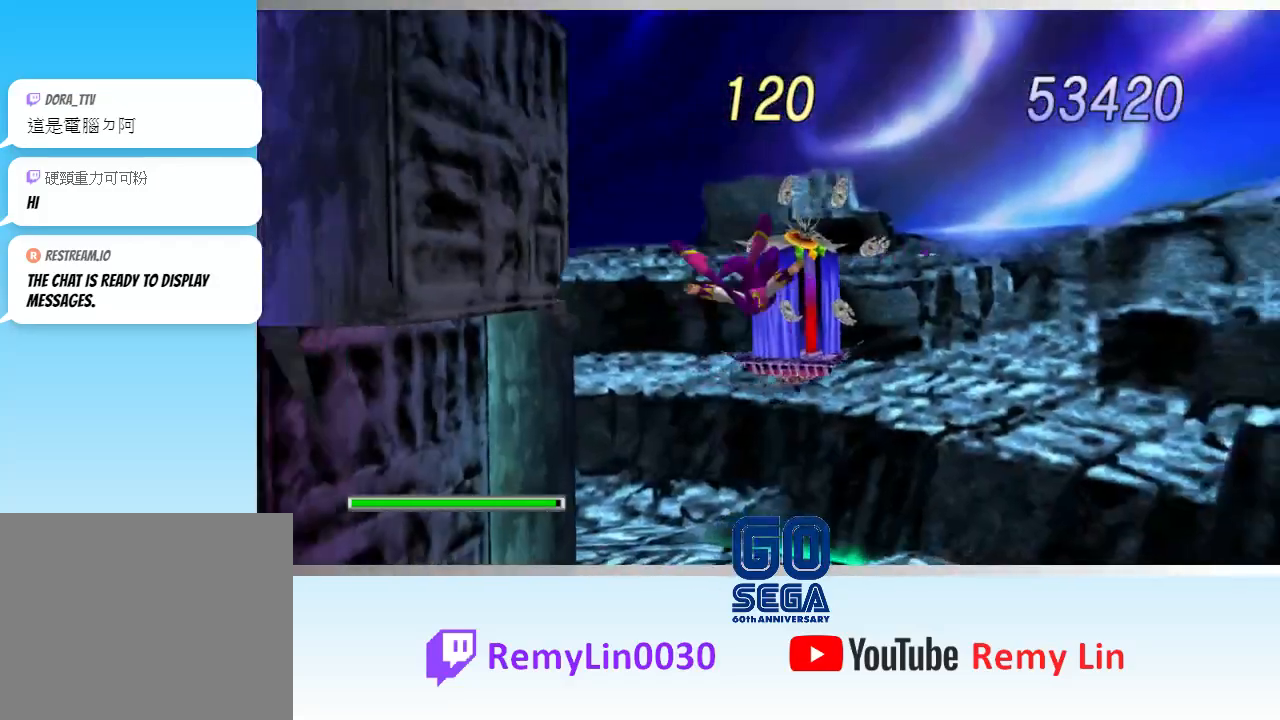
Gameplay with a controller (Xbox layout); each line is a JSON object with the inputs held at the frame after it. "events" lists button and stick changes between this image and that frame as [ms after this image, input, new state], when the widget could be followed in between. Not read: right_stick.
{"buttons": [], "left_stick": "down-right", "events": [[450, "left_stick", "down"], [500, "left_stick", "down-right"]]}
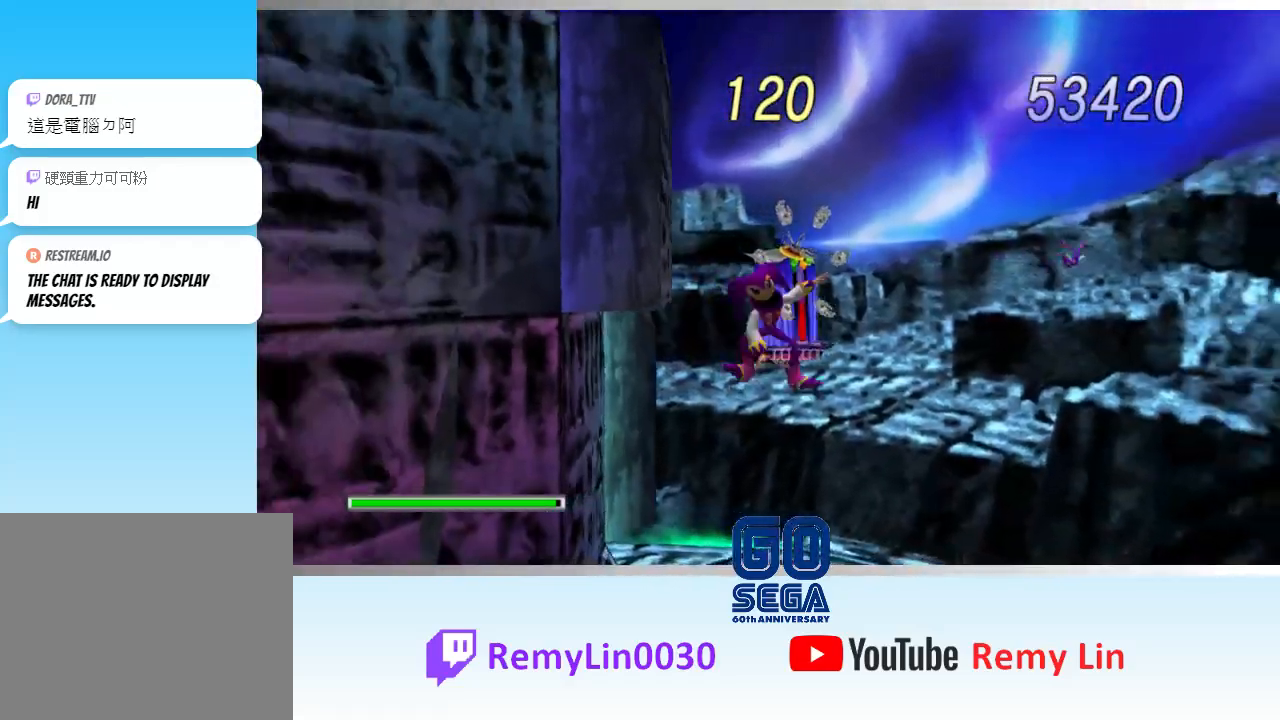
{"buttons": [], "left_stick": "down-right", "events": []}
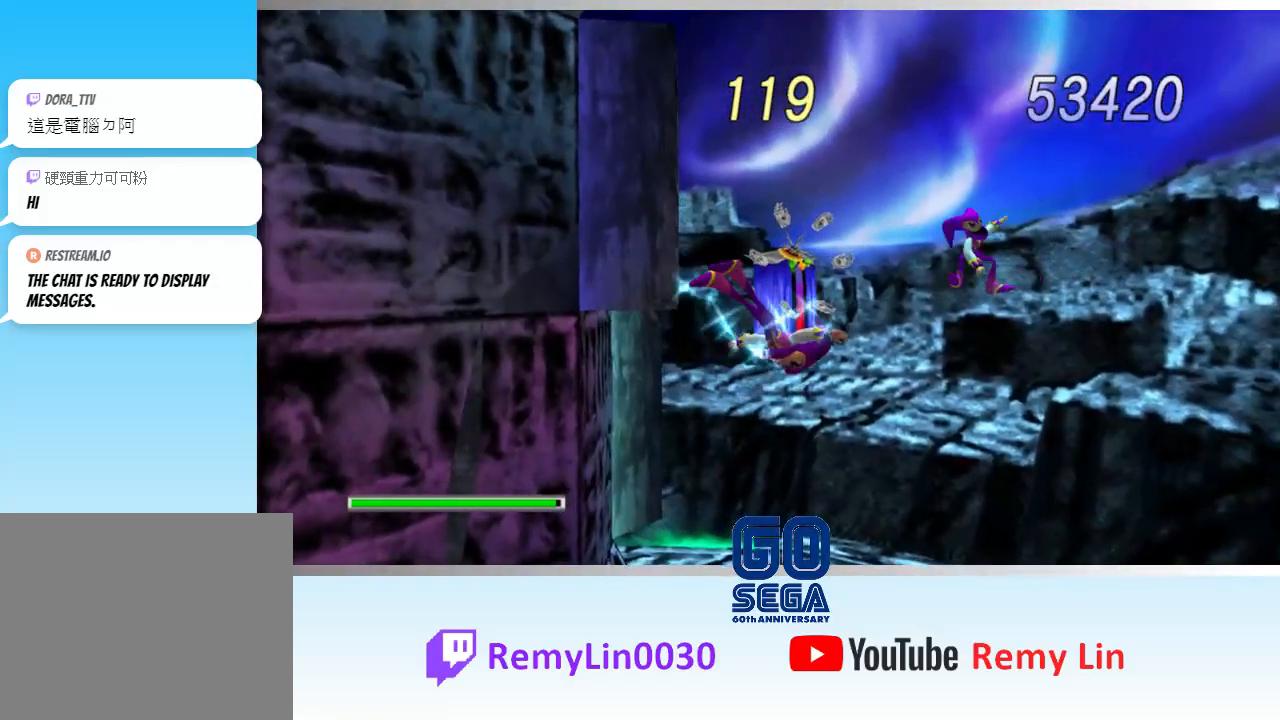
{"buttons": [], "left_stick": "down-right", "events": []}
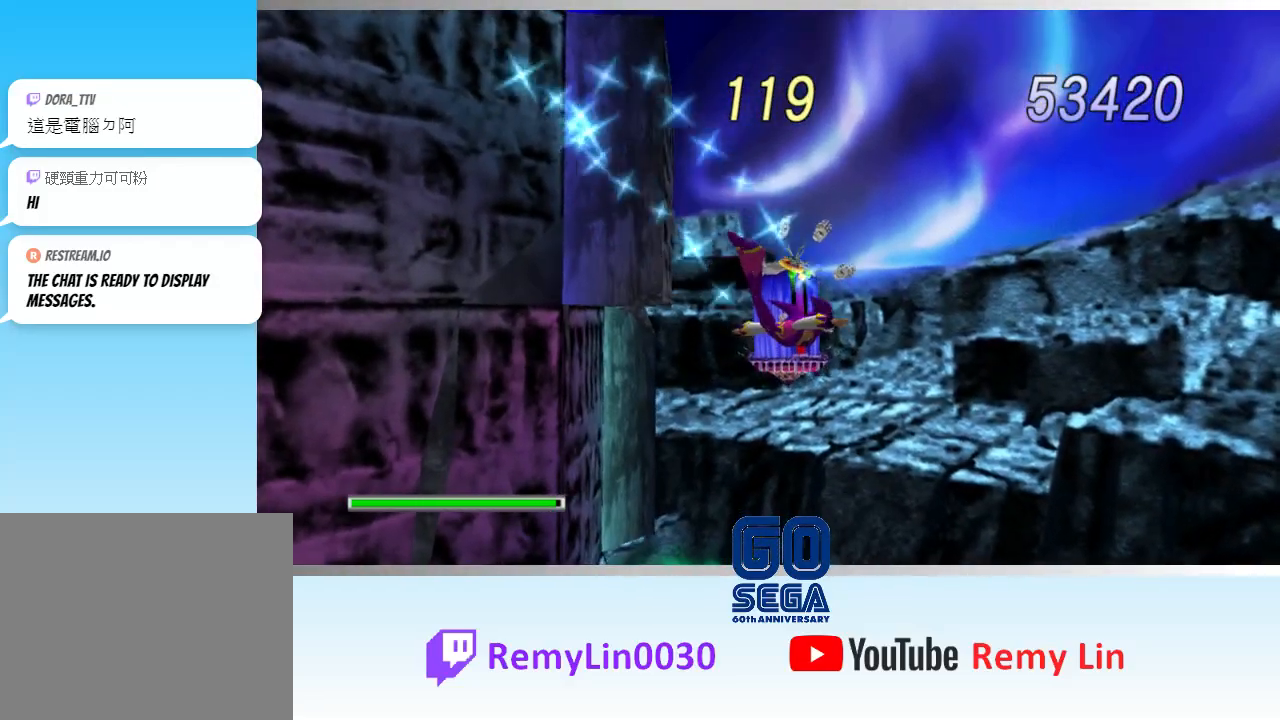
{"buttons": [], "left_stick": "down-right", "events": []}
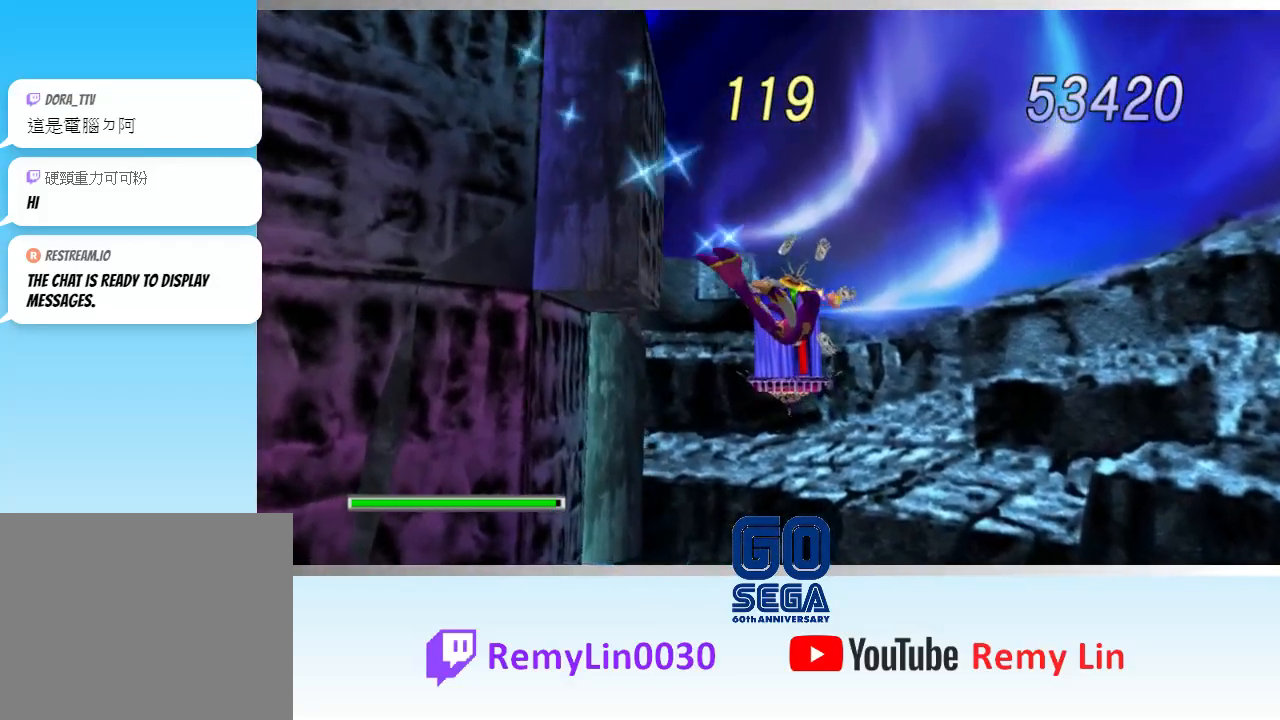
{"buttons": [], "left_stick": "down-right", "events": []}
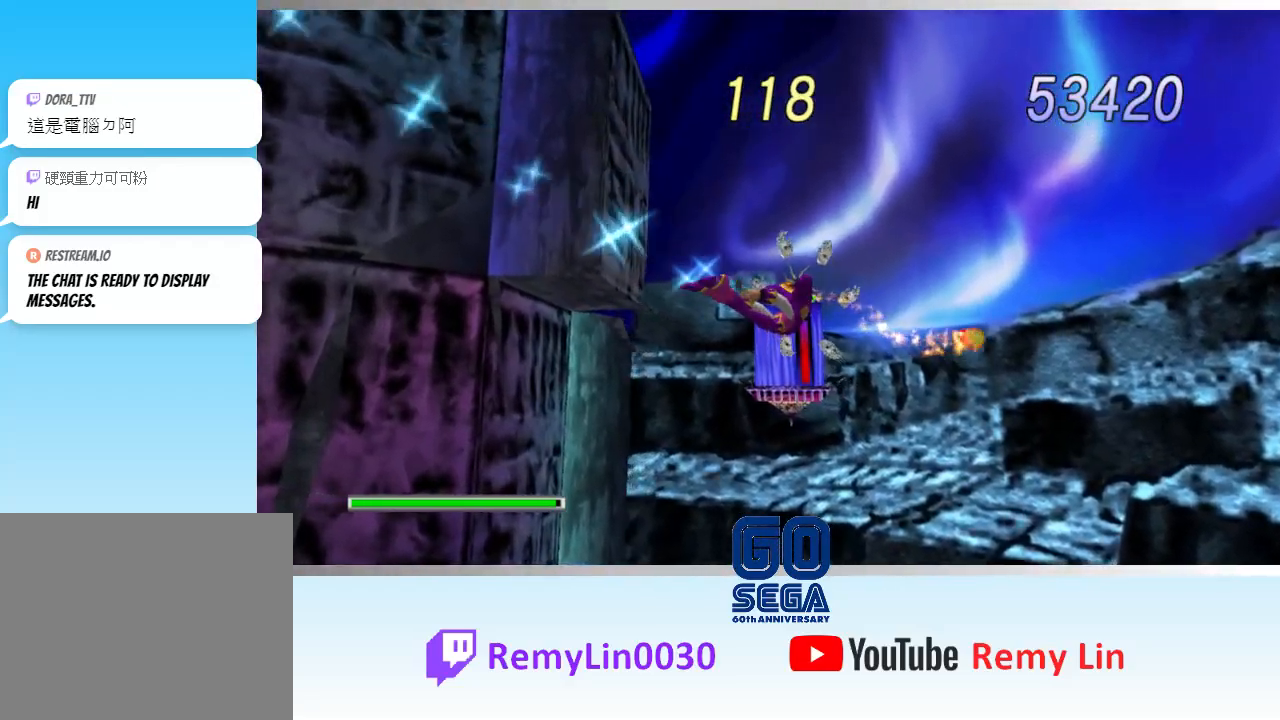
{"buttons": [], "left_stick": "down-right", "events": [[217, "left_stick", "up-right"], [367, "left_stick", "down-right"]]}
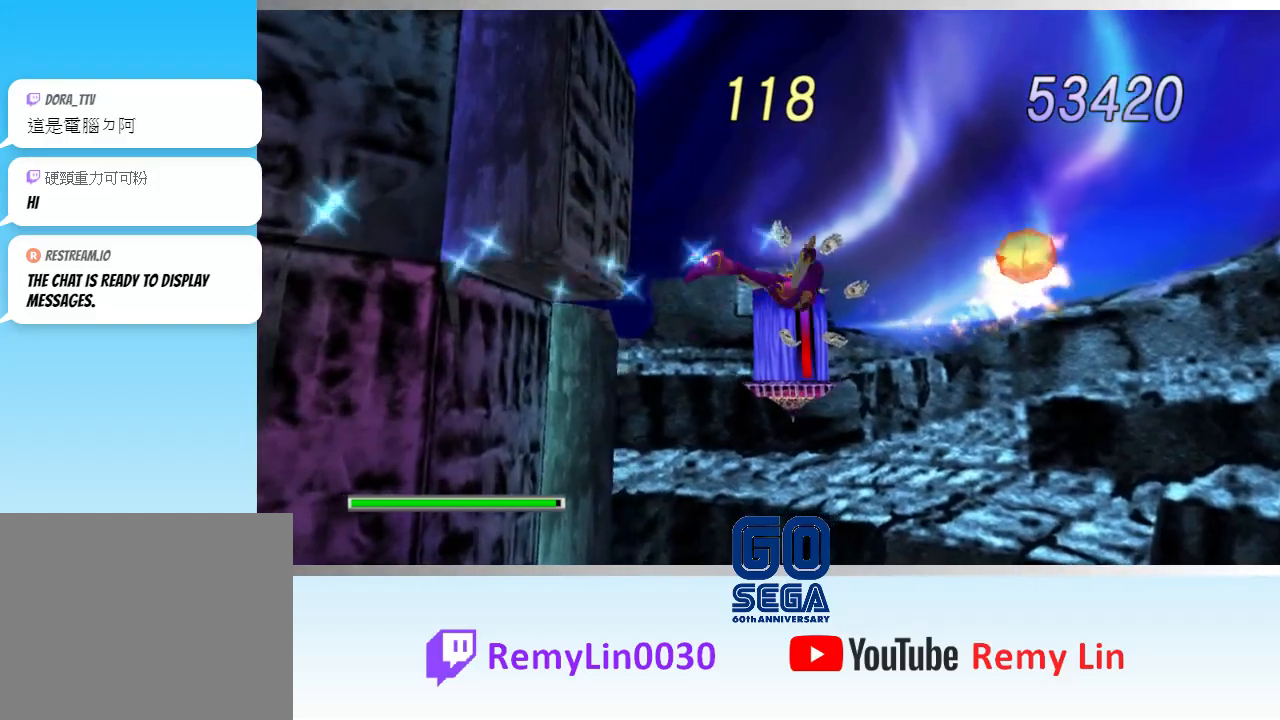
{"buttons": [], "left_stick": "right", "events": [[133, "A", "down"], [300, "A", "up"], [350, "left_stick", "right"]]}
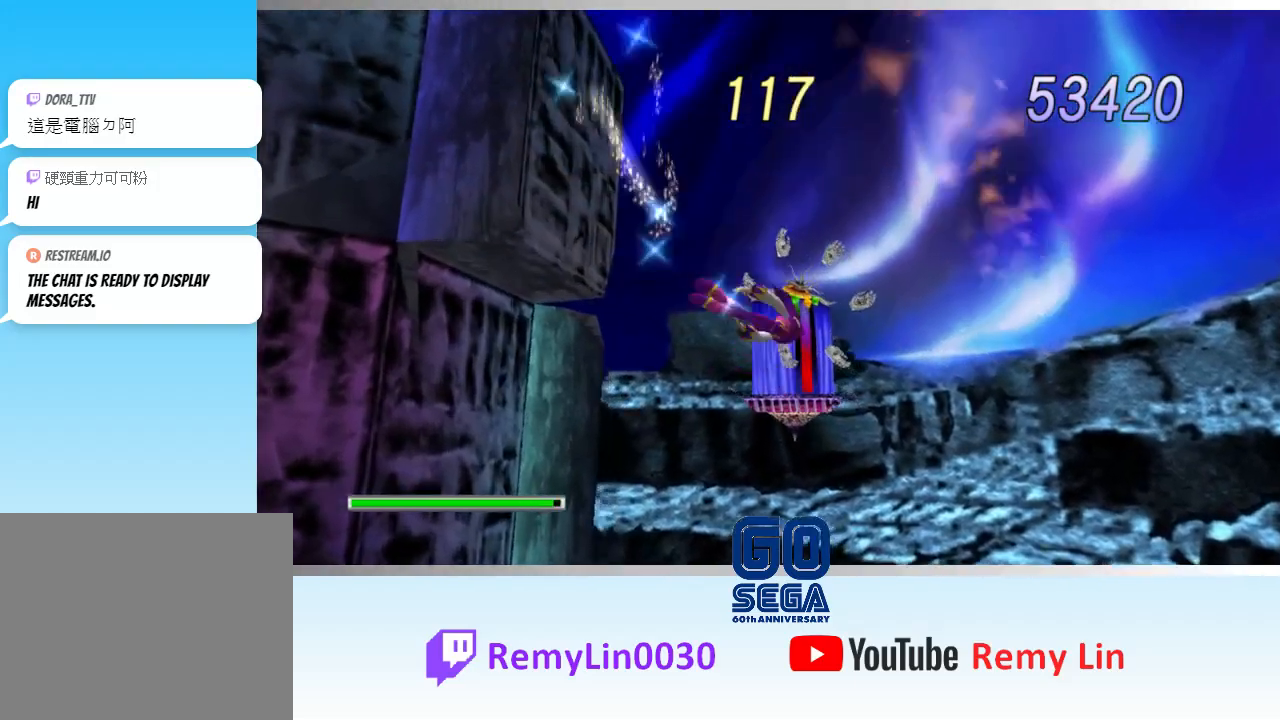
{"buttons": [], "left_stick": "right", "events": []}
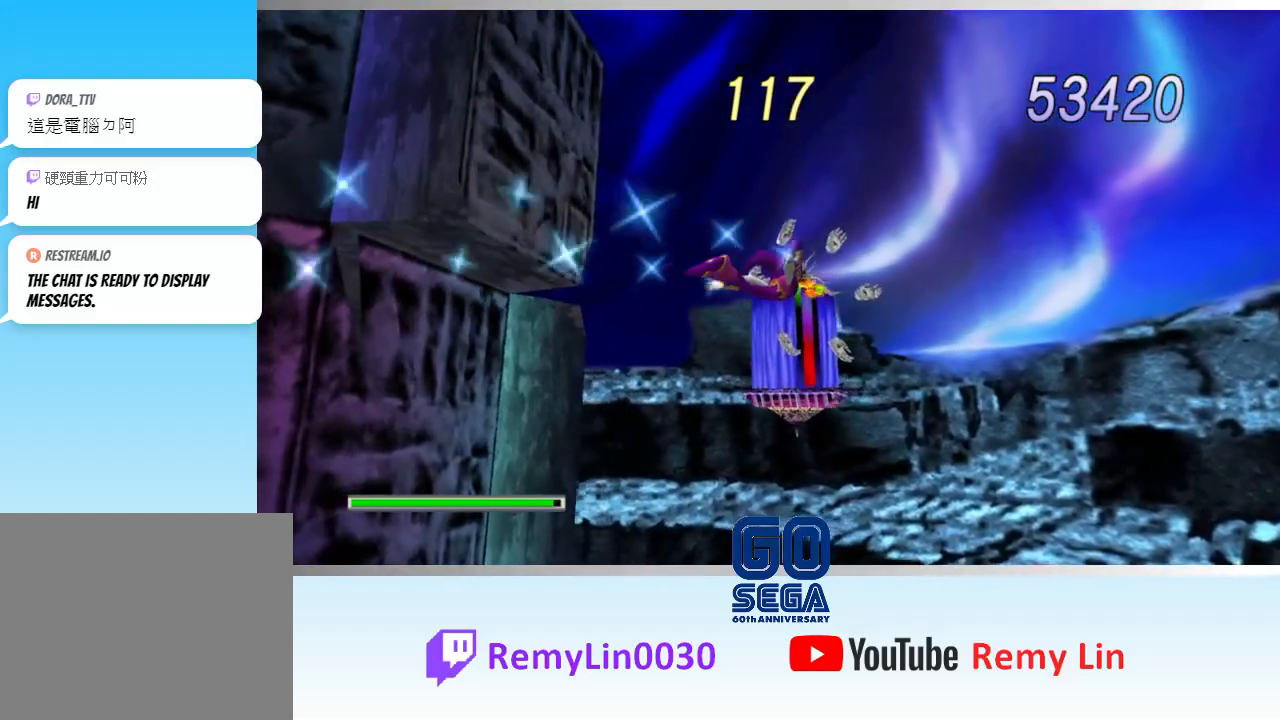
{"buttons": [], "left_stick": "right", "events": []}
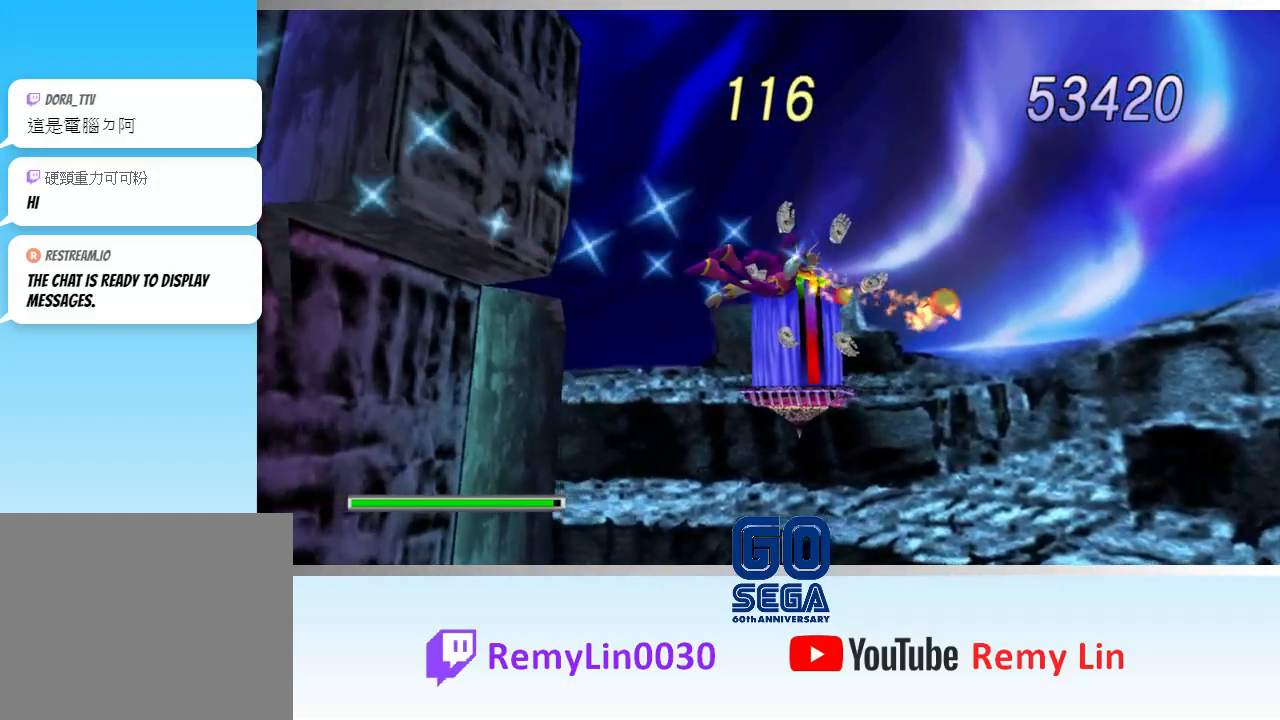
{"buttons": [], "left_stick": "down-right", "events": [[17, "left_stick", "up-right"], [167, "A", "down"], [367, "A", "up"], [417, "left_stick", "down-right"]]}
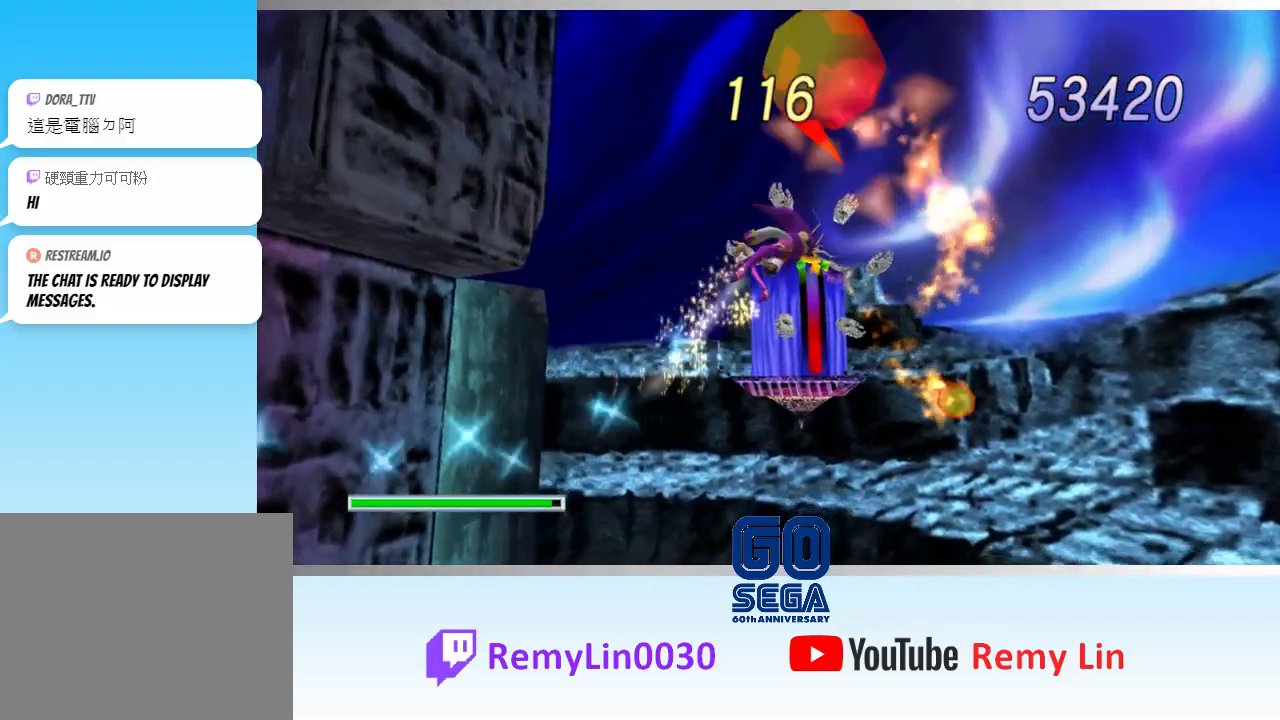
{"buttons": ["A"], "left_stick": "up-right", "events": [[183, "left_stick", "up-right"], [350, "A", "down"]]}
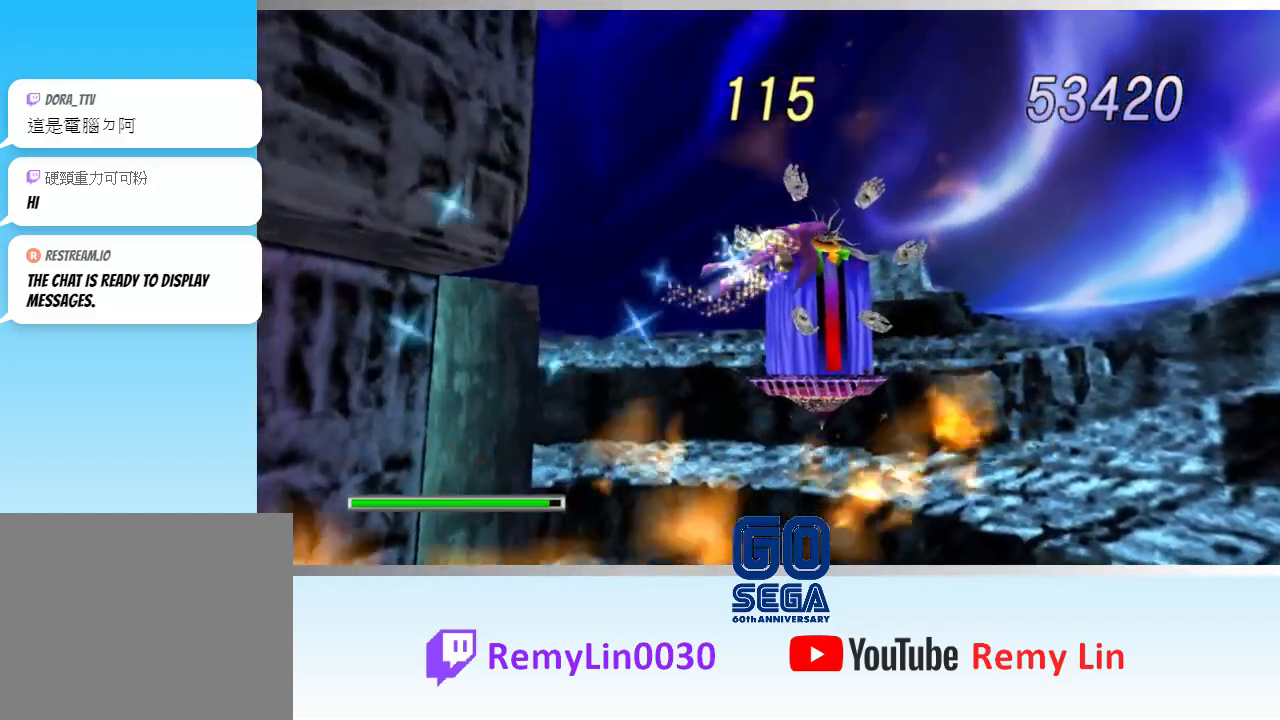
{"buttons": [], "left_stick": "right", "events": [[50, "A", "up"], [100, "left_stick", "right"]]}
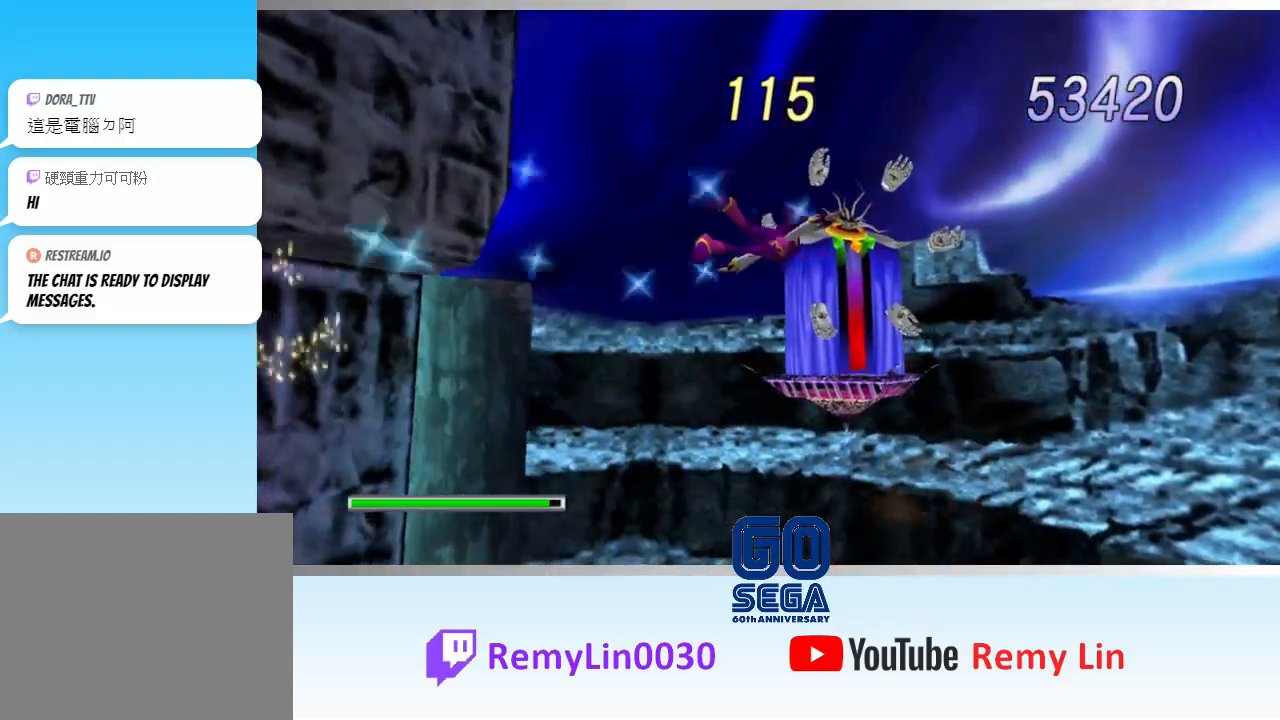
{"buttons": [], "left_stick": "right", "events": []}
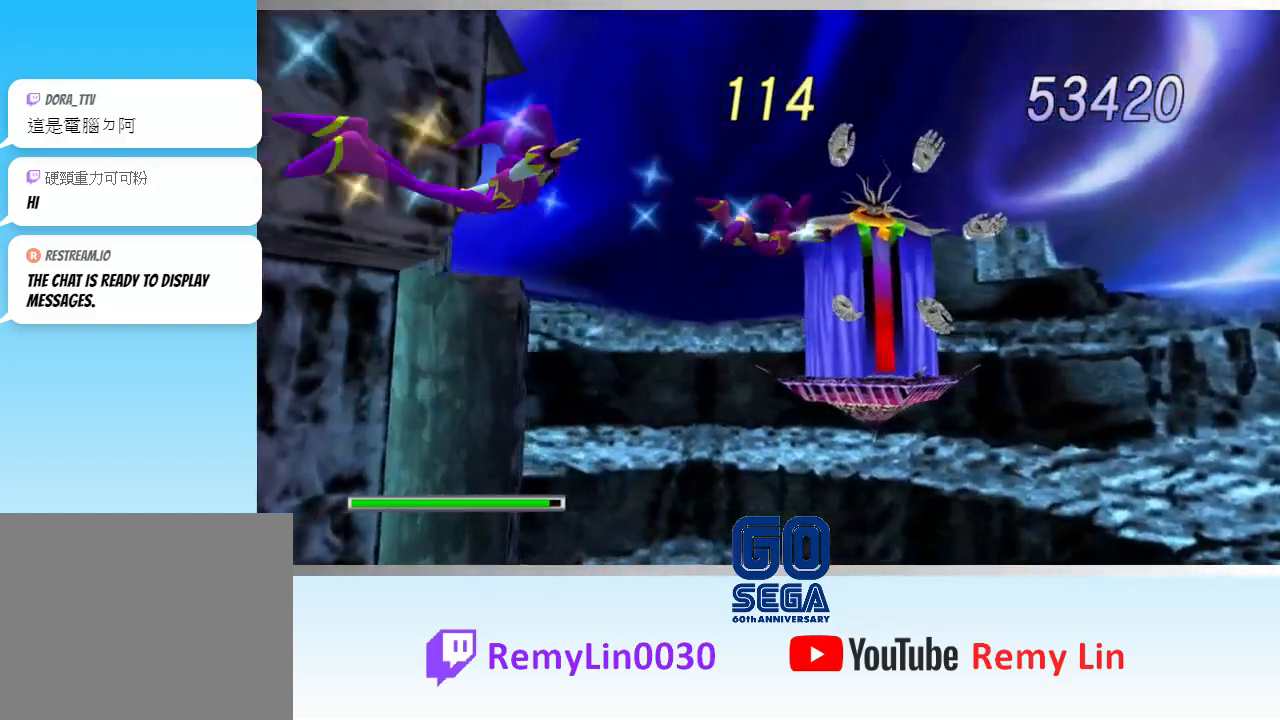
{"buttons": [], "left_stick": "up-right", "events": [[333, "left_stick", "up-right"]]}
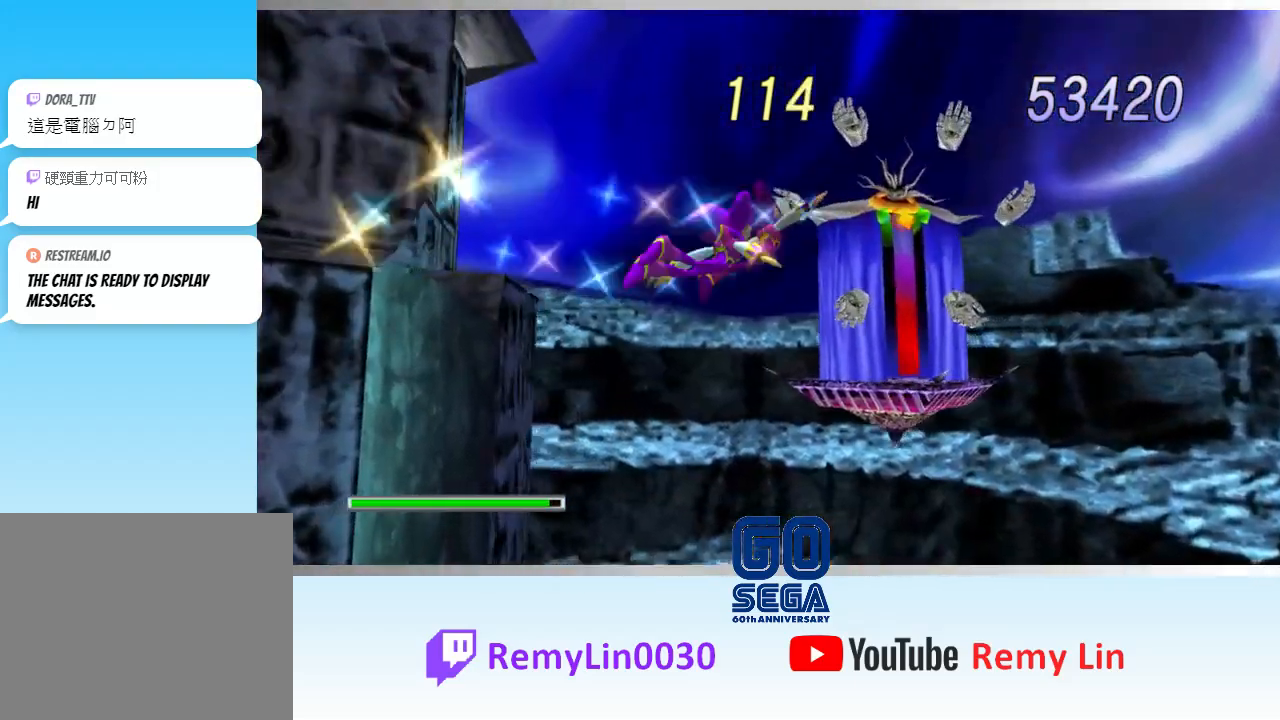
{"buttons": ["A"], "left_stick": "up-right", "events": [[433, "A", "down"]]}
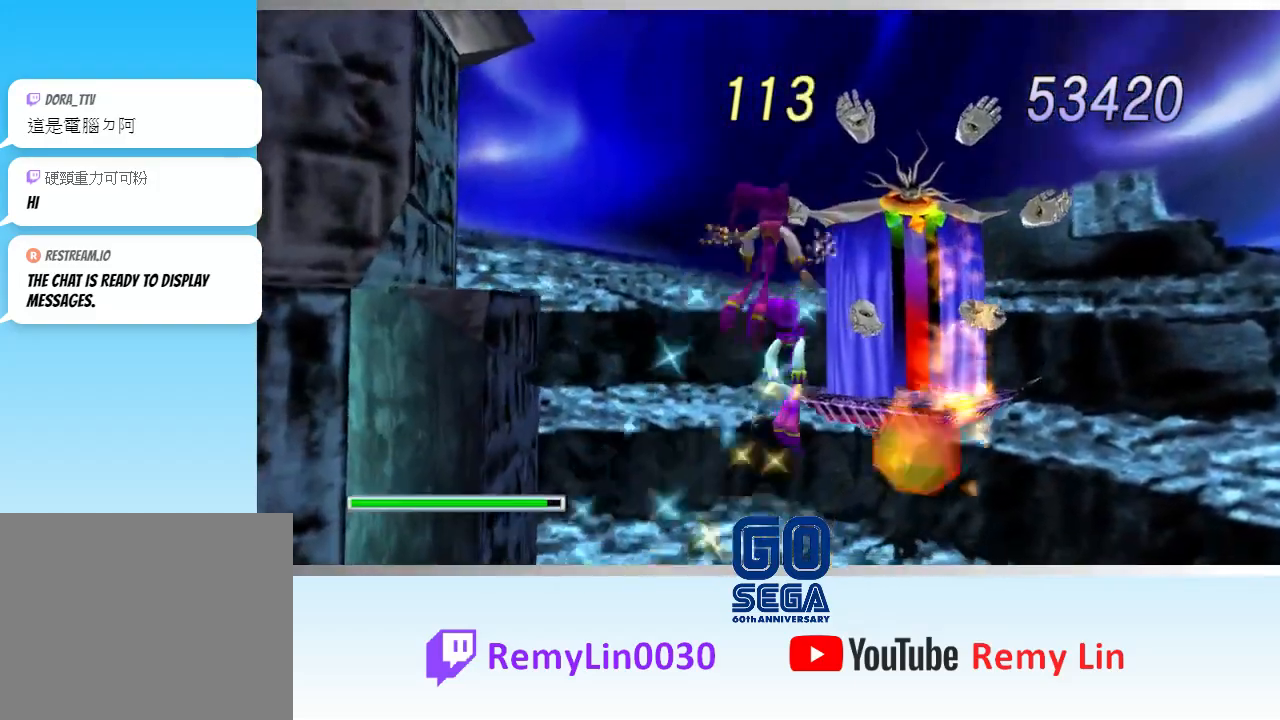
{"buttons": [], "left_stick": "up-right", "events": [[150, "A", "up"]]}
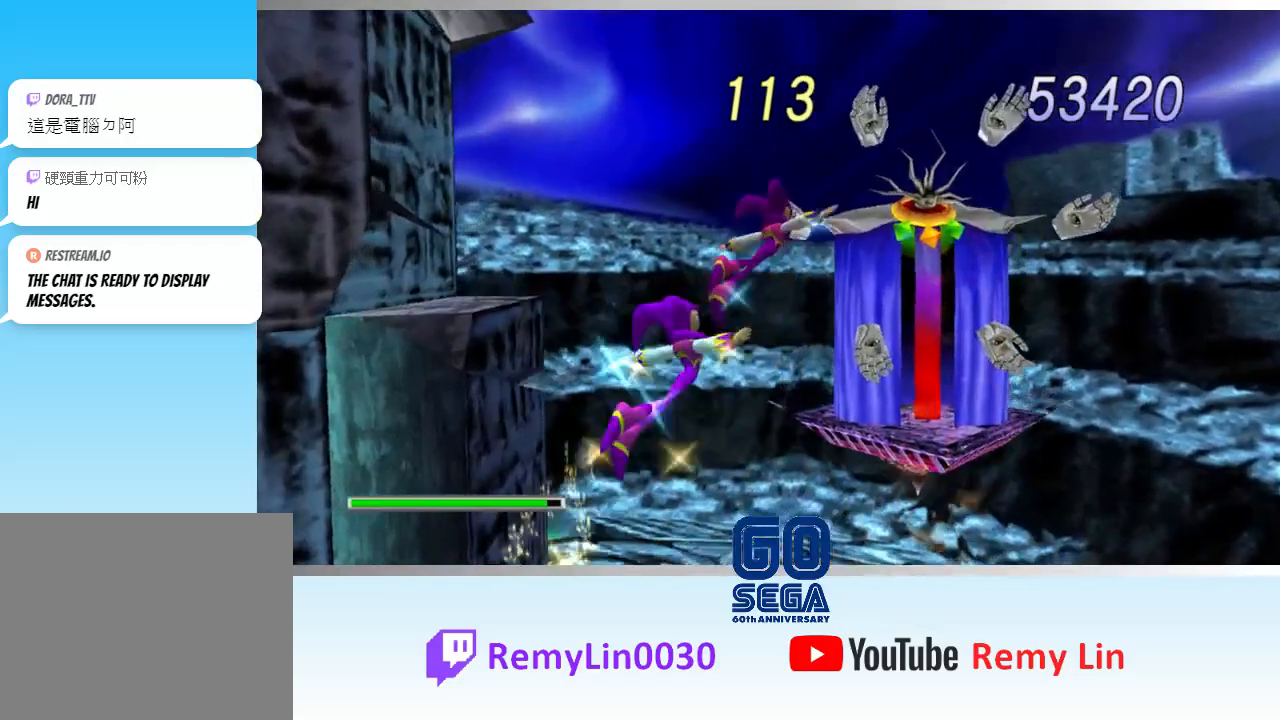
{"buttons": [], "left_stick": "right", "events": [[133, "left_stick", "right"]]}
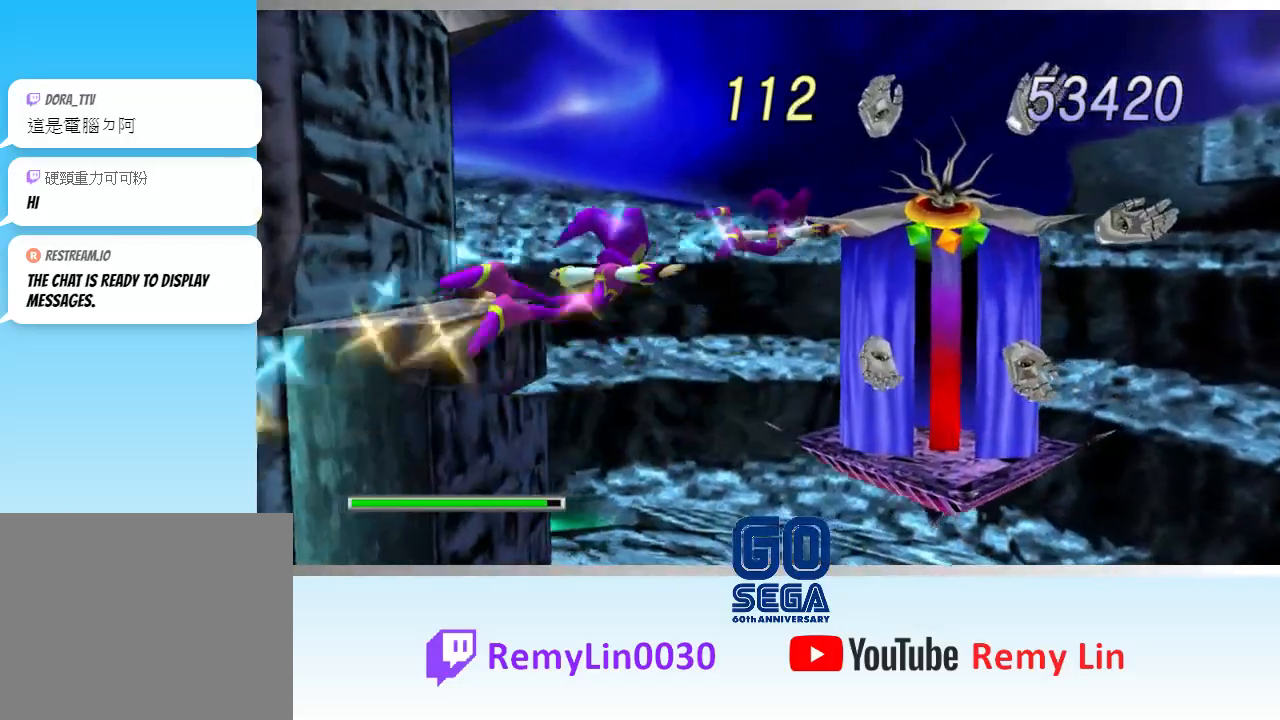
{"buttons": [], "left_stick": "up-right", "events": [[150, "left_stick", "up-right"]]}